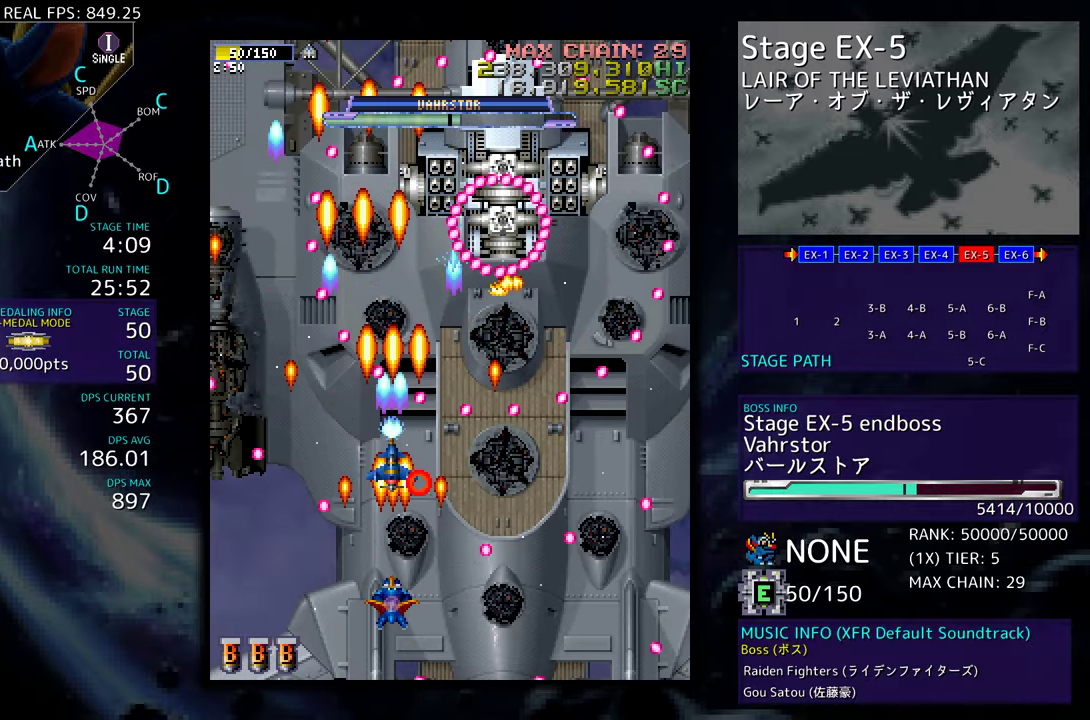
Gameplay with a controller; each line is a JSON object with the inputs held at the frame after it. "events" lists button and stick changes between this image and that frame as [ms after this image, input, new state], when the widget could be followed in between. Not read: L3 R3 other_buttons.
{"buttons": [], "events": [[33, "DPAD_RIGHT", "down"], [67, "DPAD_UP", "up"], [83, "DPAD_DOWN", "down"], [167, "DPAD_RIGHT", "up"], [183, "DPAD_DOWN", "up"], [333, "DPAD_DOWN", "down"], [450, "DPAD_DOWN", "up"]]}
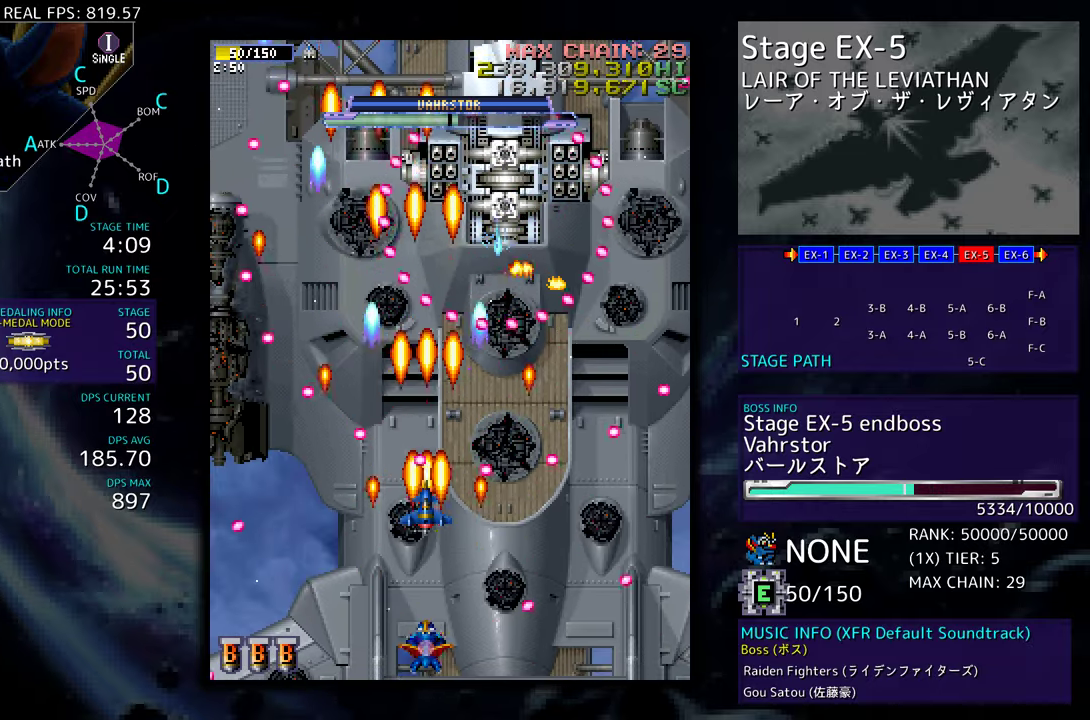
{"buttons": ["DPAD_UP", "DPAD_RIGHT"], "events": [[50, "DPAD_RIGHT", "down"], [150, "DPAD_RIGHT", "up"], [383, "DPAD_UP", "down"], [483, "DPAD_RIGHT", "down"]]}
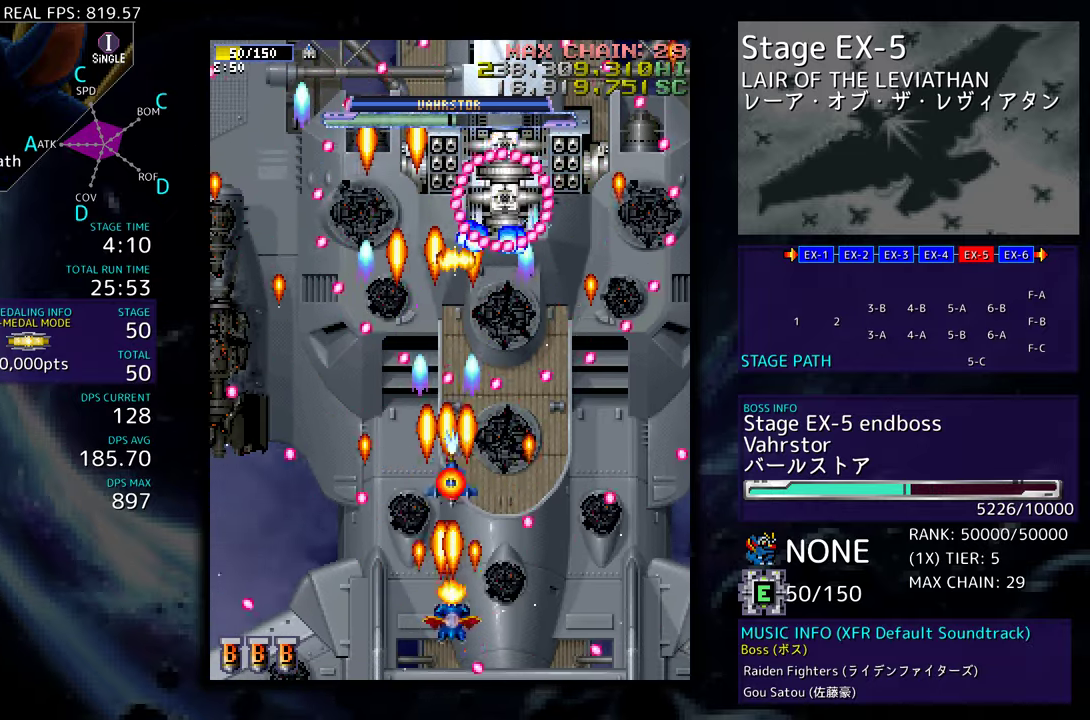
{"buttons": [], "events": [[17, "DPAD_UP", "up"], [50, "DPAD_DOWN", "down"], [133, "DPAD_DOWN", "up"], [133, "DPAD_RIGHT", "up"], [283, "DPAD_RIGHT", "down"], [367, "DPAD_RIGHT", "up"]]}
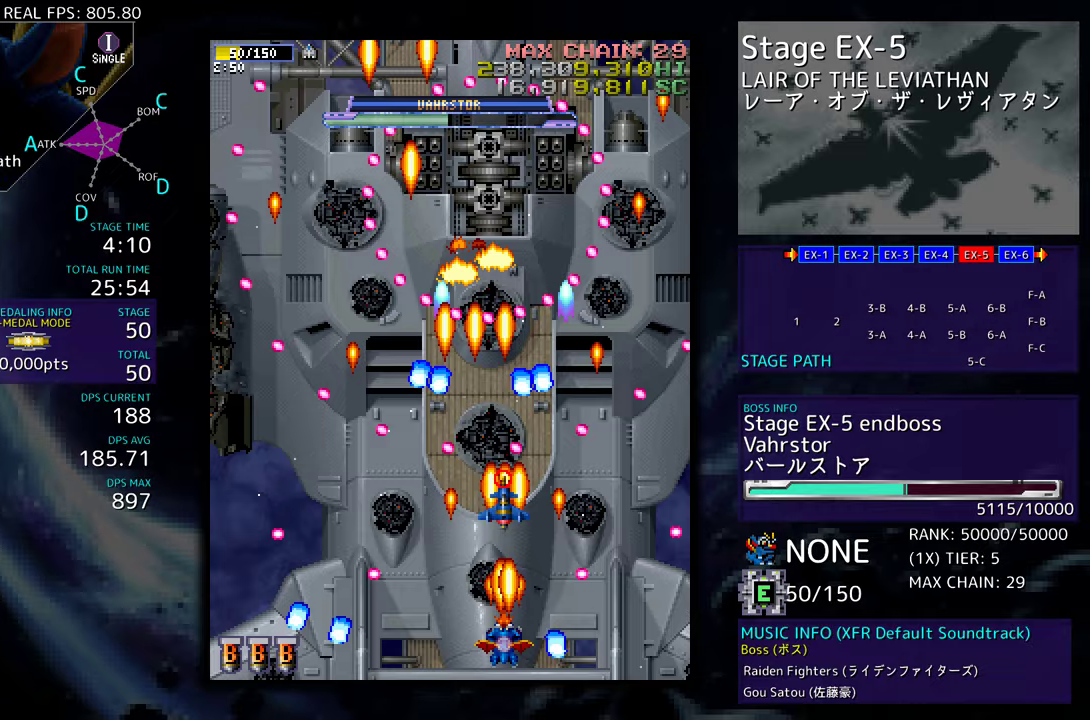
{"buttons": [], "events": [[33, "DPAD_DOWN", "down"], [33, "DPAD_LEFT", "down"], [67, "DPAD_DOWN", "up"], [167, "DPAD_LEFT", "up"], [367, "DPAD_RIGHT", "down"], [467, "DPAD_RIGHT", "up"]]}
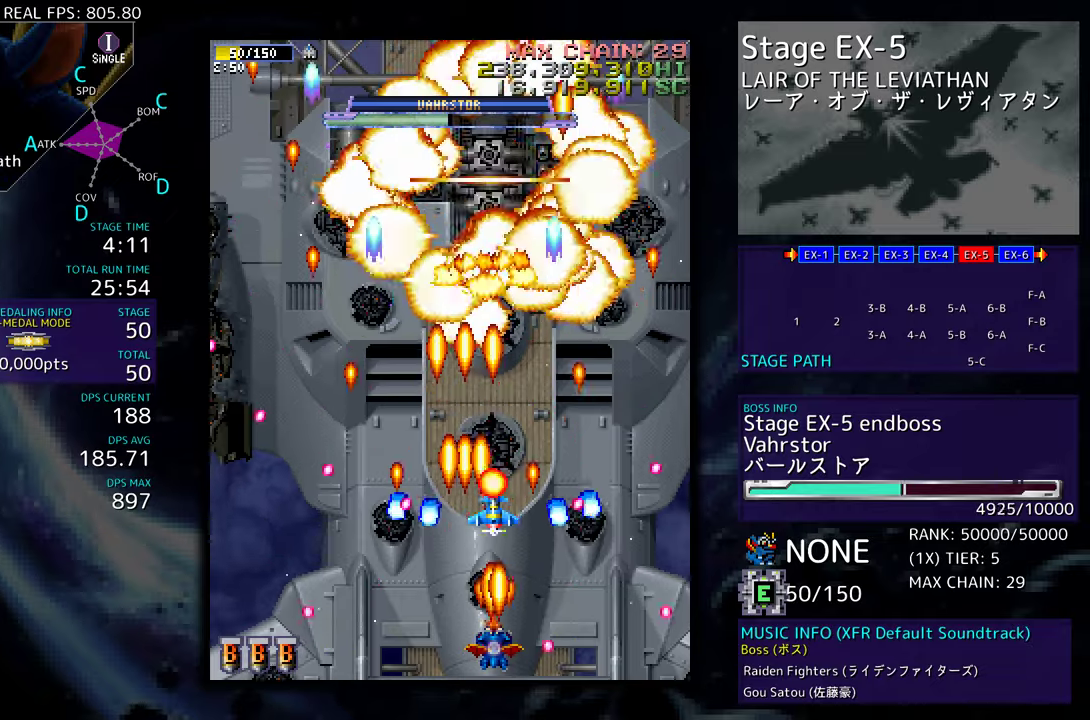
{"buttons": ["DPAD_LEFT"], "events": [[233, "DPAD_LEFT", "down"], [283, "DPAD_LEFT", "up"], [450, "DPAD_LEFT", "down"]]}
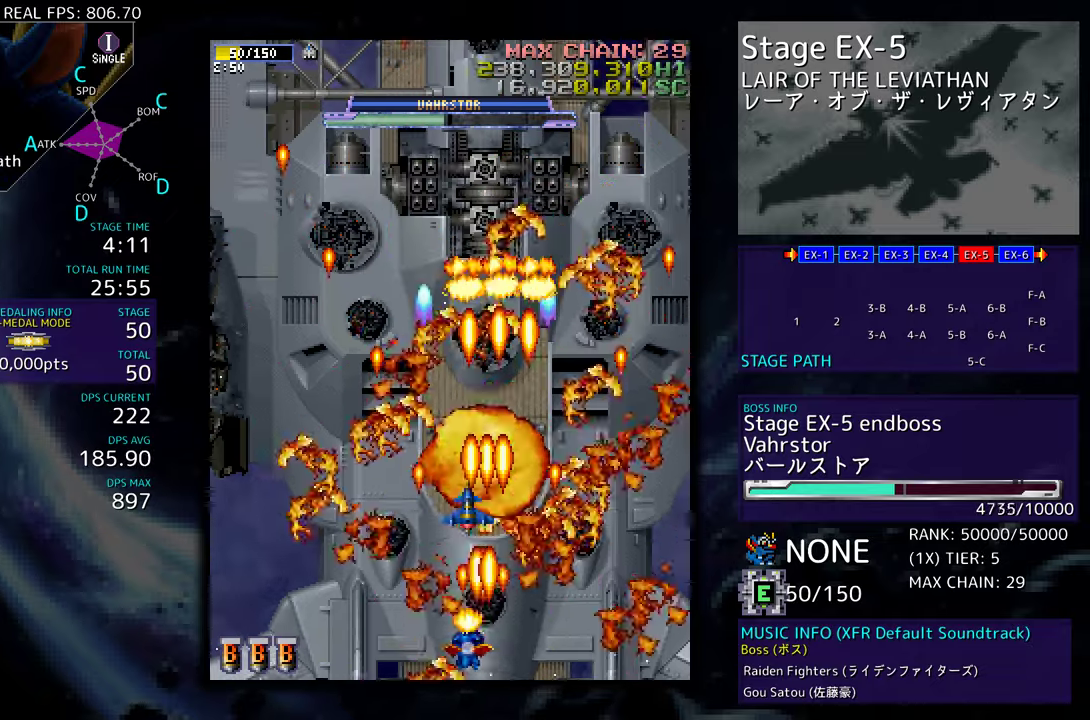
{"buttons": ["DPAD_DOWN", "DPAD_RIGHT"], "events": [[117, "DPAD_UP", "down"], [400, "DPAD_DOWN", "down"], [400, "DPAD_LEFT", "up"], [400, "DPAD_RIGHT", "down"], [400, "DPAD_UP", "up"]]}
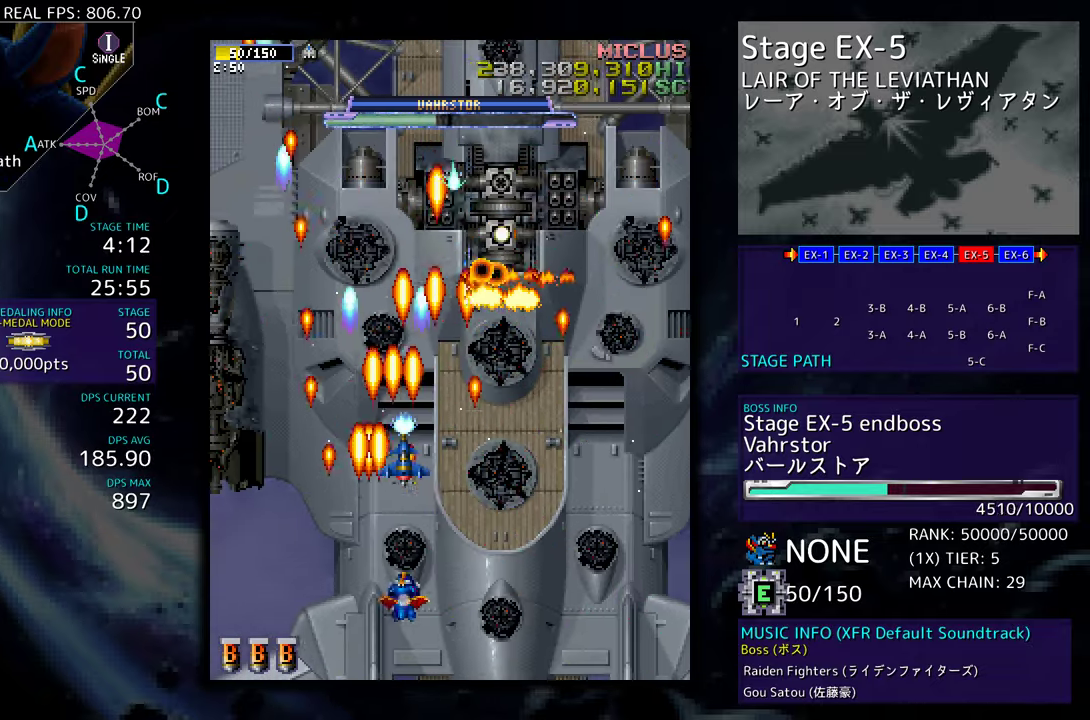
{"buttons": [], "events": [[100, "DPAD_DOWN", "up"], [100, "DPAD_RIGHT", "up"], [167, "DPAD_DOWN", "down"], [167, "DPAD_RIGHT", "down"], [300, "DPAD_DOWN", "up"], [300, "DPAD_RIGHT", "up"], [350, "DPAD_RIGHT", "down"], [467, "DPAD_RIGHT", "up"]]}
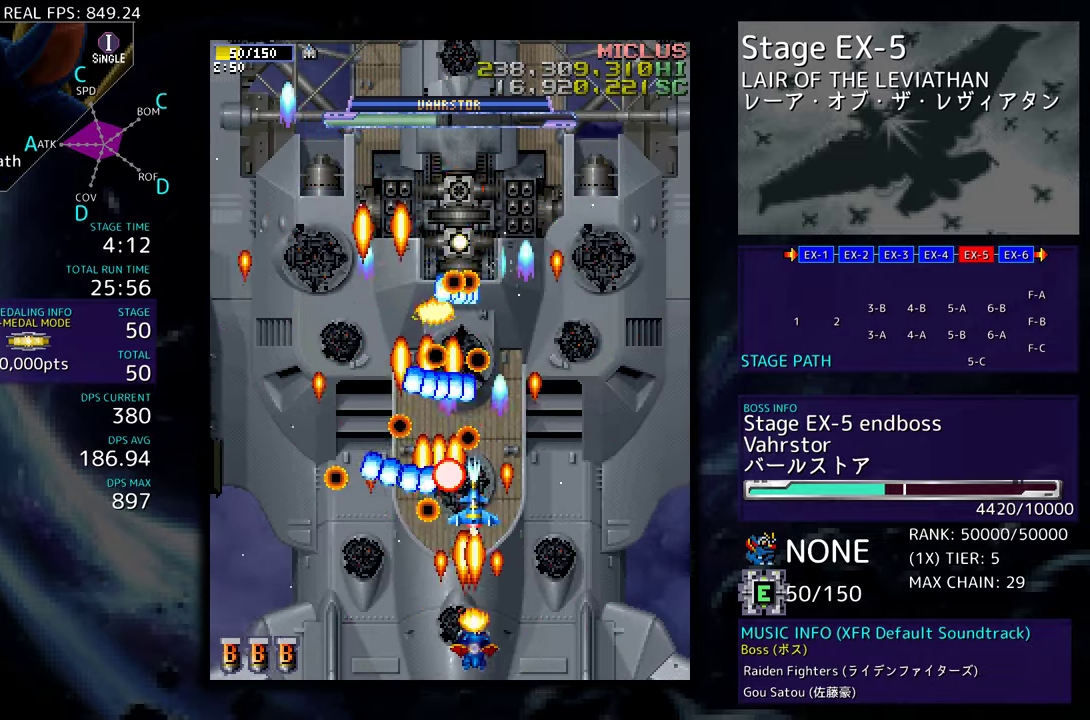
{"buttons": ["DPAD_RIGHT"], "events": [[50, "DPAD_RIGHT", "down"], [150, "DPAD_RIGHT", "up"], [217, "DPAD_RIGHT", "down"], [283, "DPAD_RIGHT", "up"], [350, "DPAD_RIGHT", "down"]]}
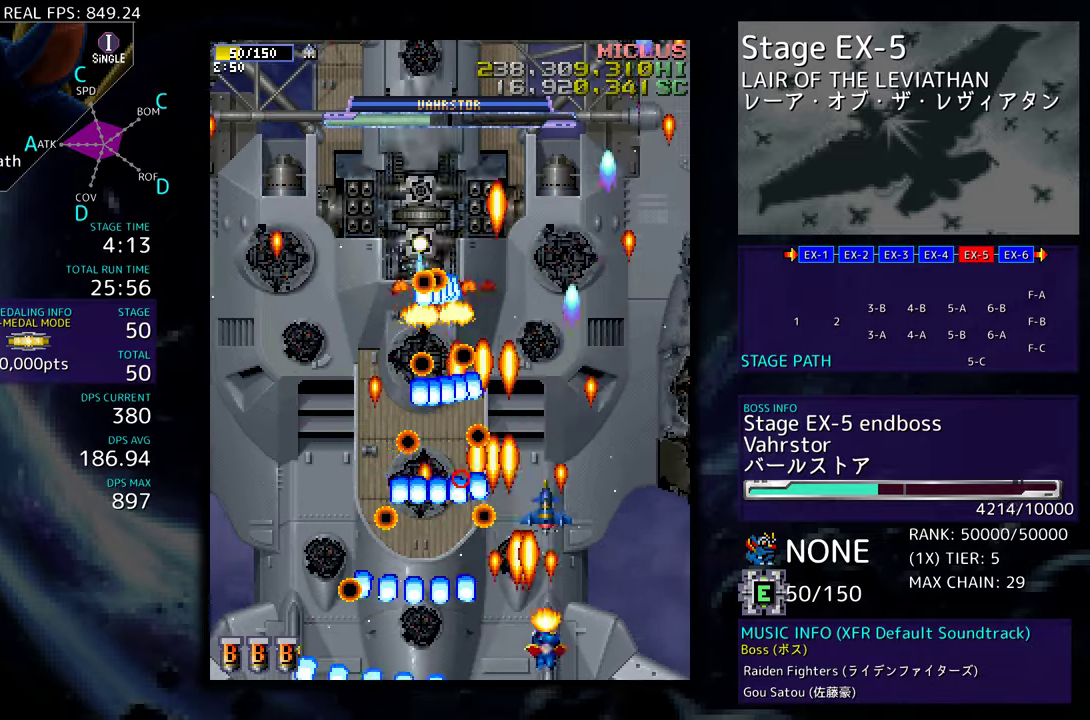
{"buttons": ["DPAD_UP", "DPAD_RIGHT"], "events": [[117, "DPAD_RIGHT", "up"], [183, "DPAD_RIGHT", "down"], [233, "DPAD_RIGHT", "up"], [300, "DPAD_RIGHT", "down"], [467, "DPAD_UP", "down"]]}
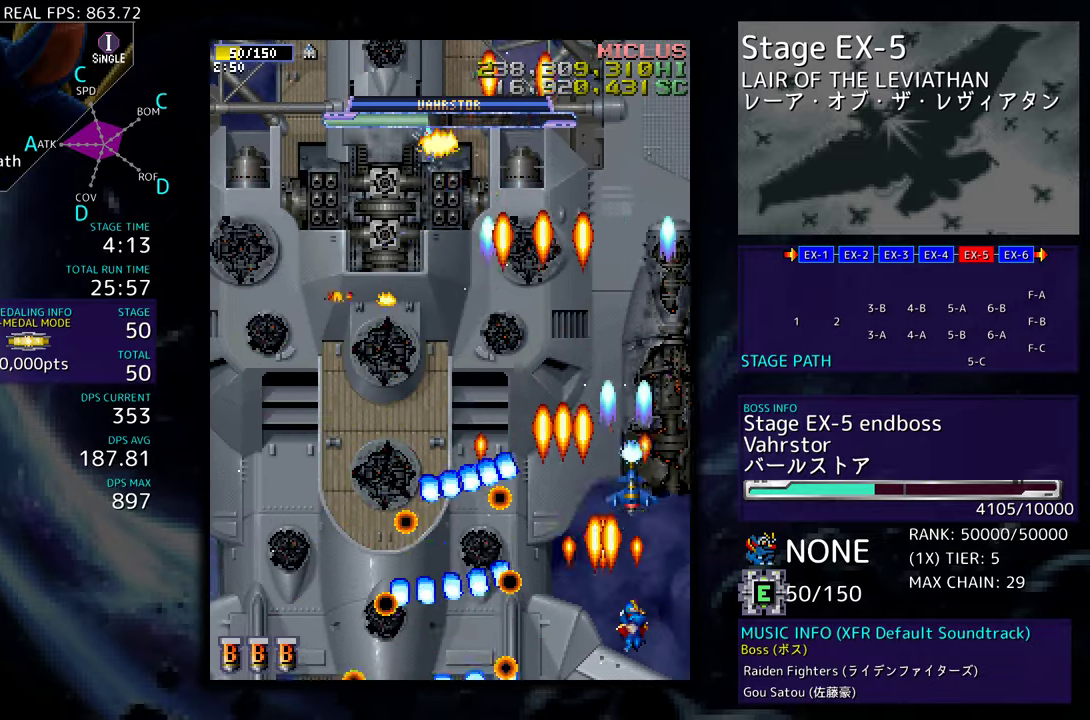
{"buttons": ["DPAD_DOWN", "DPAD_LEFT"], "events": [[100, "DPAD_RIGHT", "up"], [167, "DPAD_LEFT", "down"], [367, "DPAD_UP", "up"], [433, "DPAD_DOWN", "down"]]}
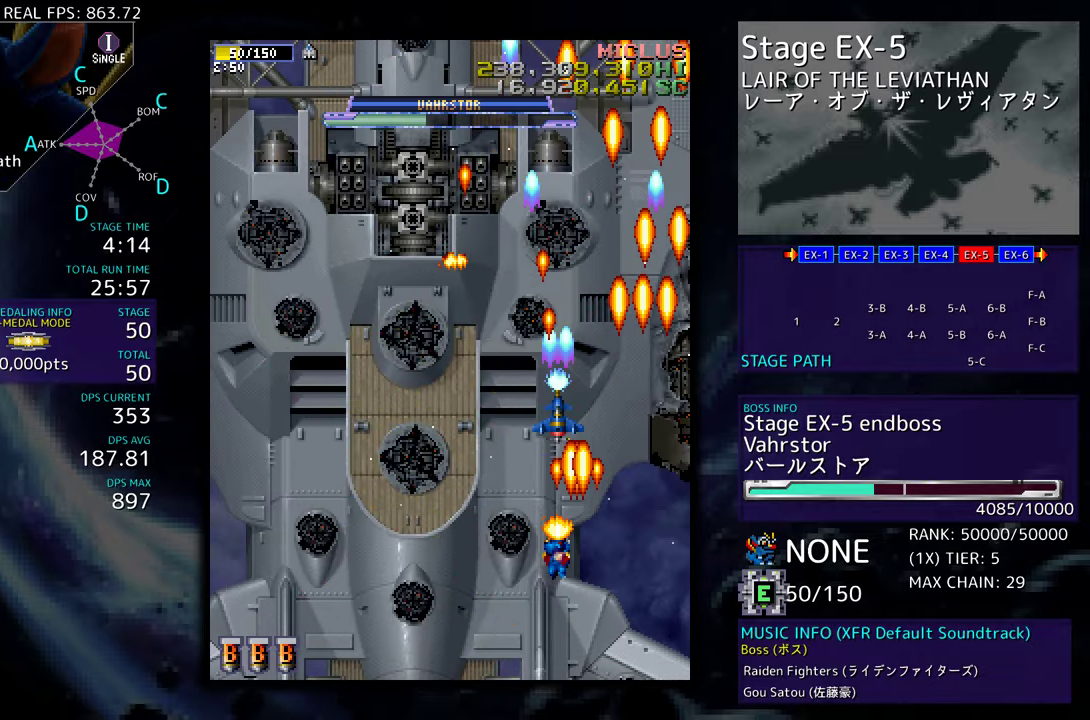
{"buttons": [], "events": [[150, "DPAD_DOWN", "up"], [300, "DPAD_UP", "down"], [417, "DPAD_LEFT", "up"], [417, "DPAD_UP", "up"]]}
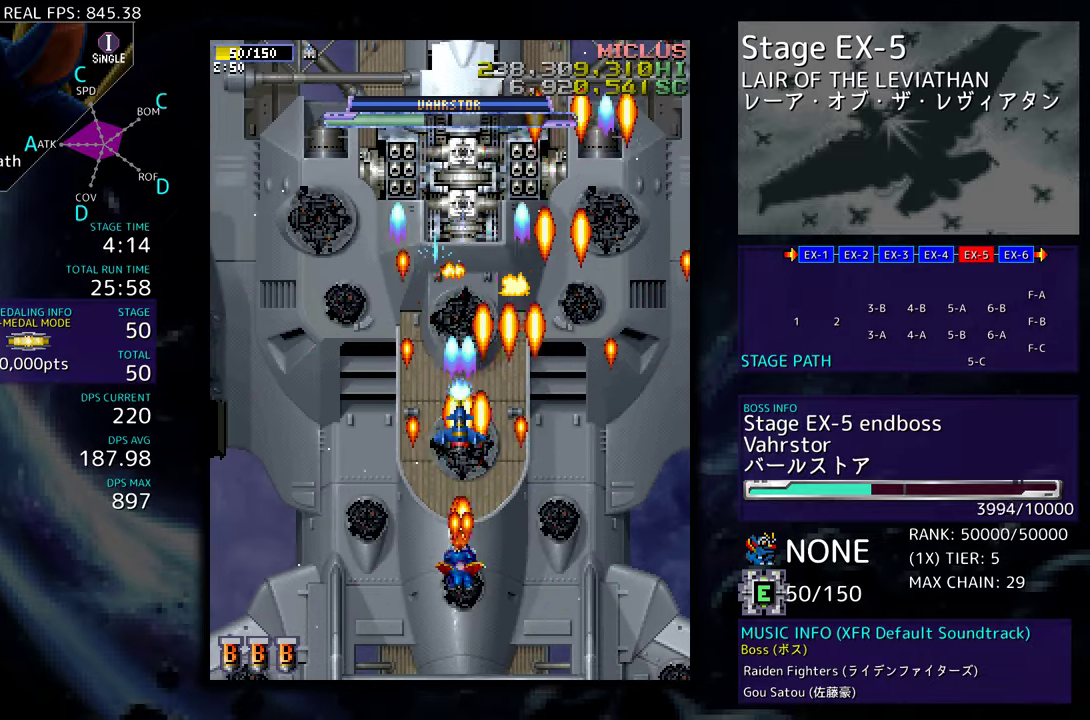
{"buttons": ["DPAD_DOWN", "DPAD_RIGHT"], "events": [[50, "DPAD_UP", "down"], [133, "DPAD_UP", "up"], [450, "DPAD_DOWN", "down"], [450, "DPAD_RIGHT", "down"]]}
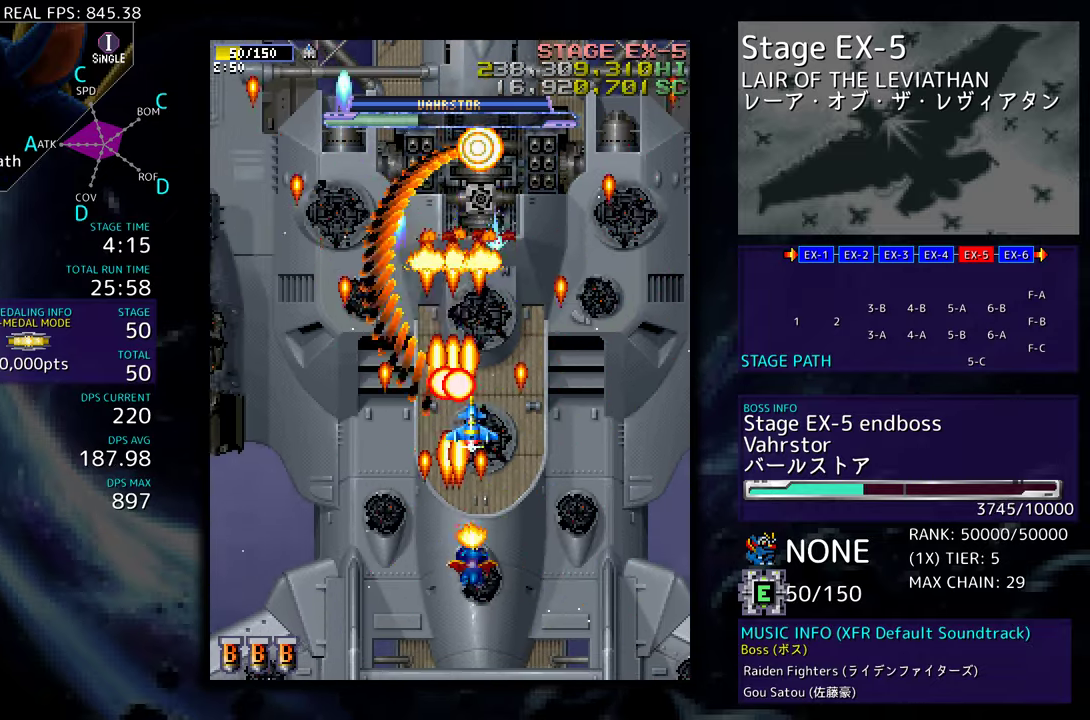
{"buttons": ["DPAD_LEFT"], "events": [[133, "DPAD_DOWN", "up"], [167, "DPAD_RIGHT", "up"], [333, "DPAD_LEFT", "down"]]}
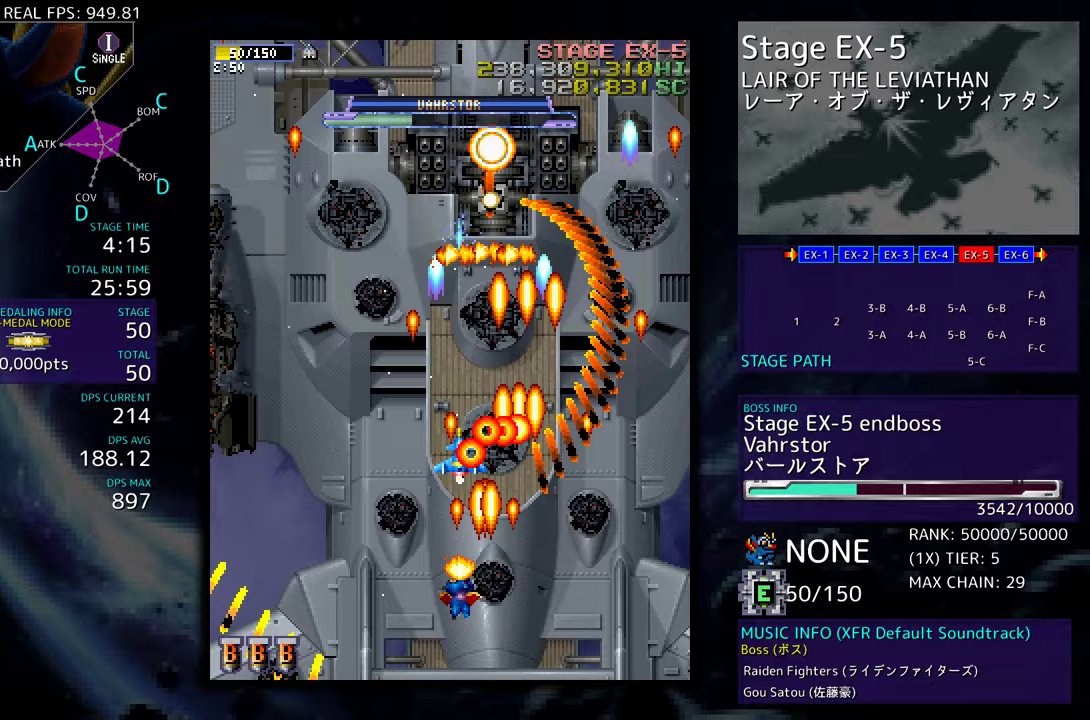
{"buttons": ["DPAD_RIGHT"], "events": [[117, "DPAD_LEFT", "up"], [250, "DPAD_RIGHT", "down"]]}
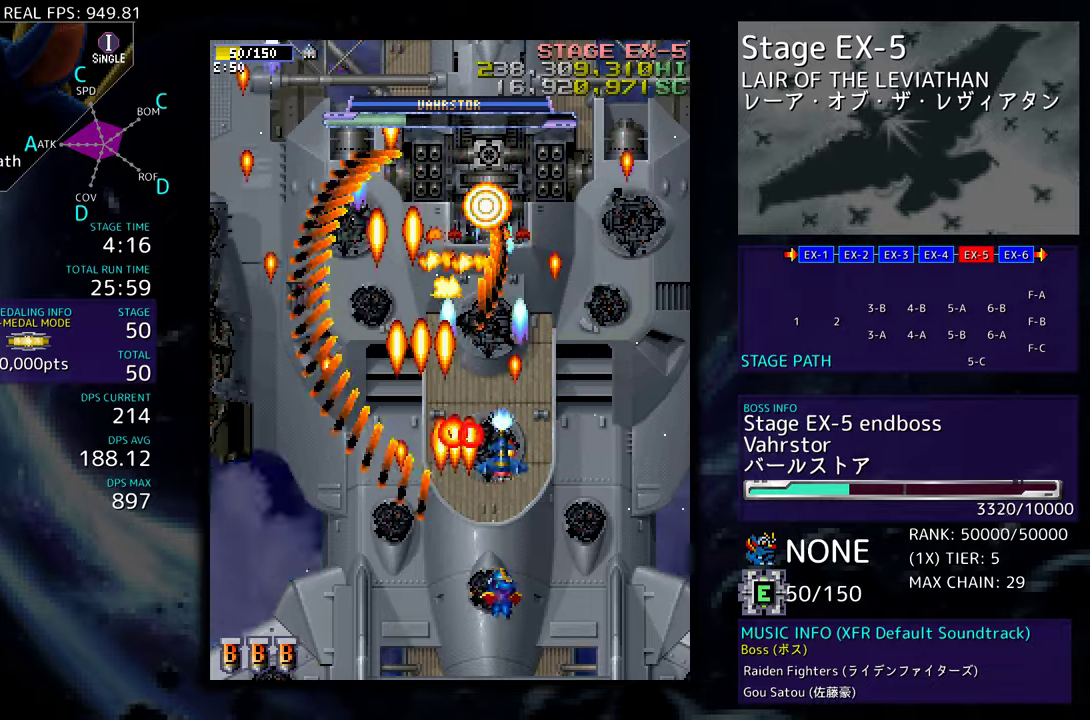
{"buttons": [], "events": [[33, "DPAD_RIGHT", "up"], [183, "DPAD_LEFT", "down"], [400, "DPAD_LEFT", "up"]]}
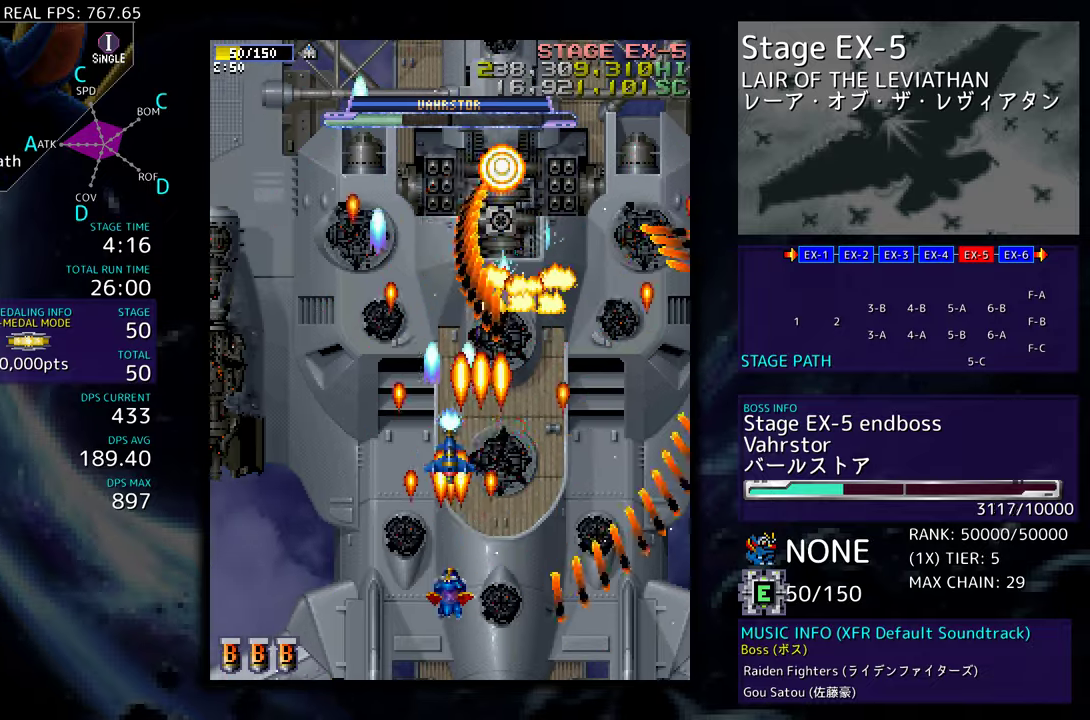
{"buttons": ["DPAD_LEFT"], "events": [[67, "DPAD_RIGHT", "down"], [283, "DPAD_RIGHT", "up"], [417, "DPAD_LEFT", "down"]]}
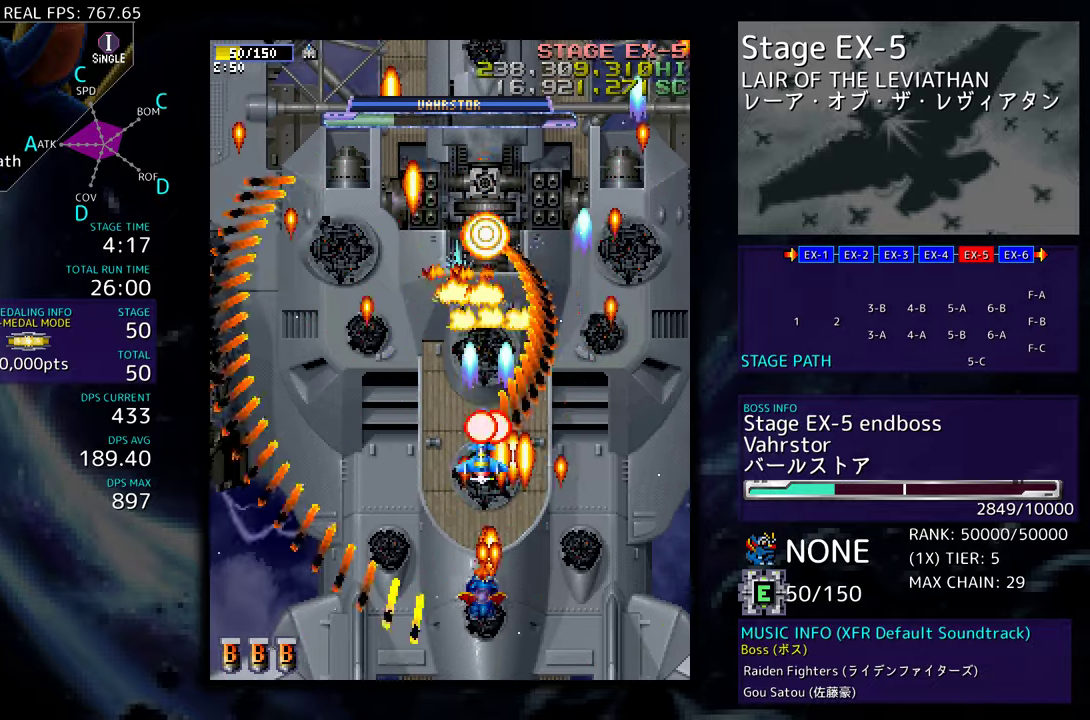
{"buttons": ["DPAD_DOWN", "DPAD_RIGHT"], "events": [[200, "DPAD_LEFT", "up"], [350, "DPAD_RIGHT", "down"], [483, "DPAD_DOWN", "down"]]}
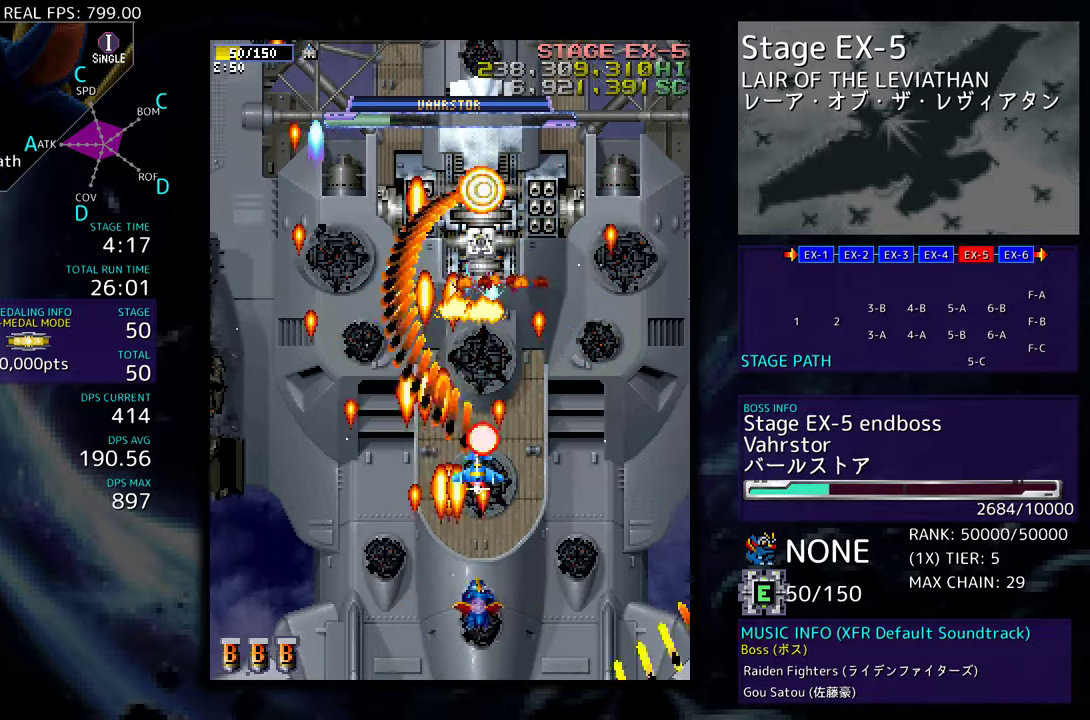
{"buttons": [], "events": [[67, "DPAD_DOWN", "up"], [83, "DPAD_RIGHT", "up"], [200, "DPAD_LEFT", "down"], [500, "DPAD_LEFT", "up"]]}
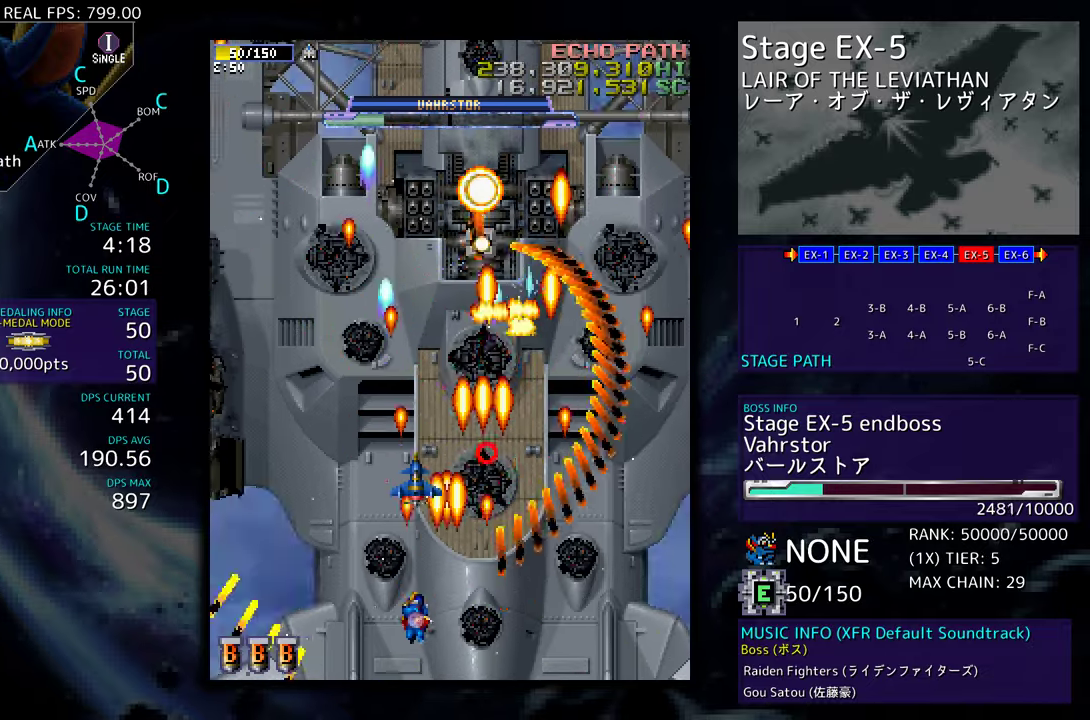
{"buttons": [], "events": [[167, "DPAD_RIGHT", "down"], [267, "DPAD_DOWN", "down"], [350, "DPAD_DOWN", "up"], [433, "DPAD_RIGHT", "up"]]}
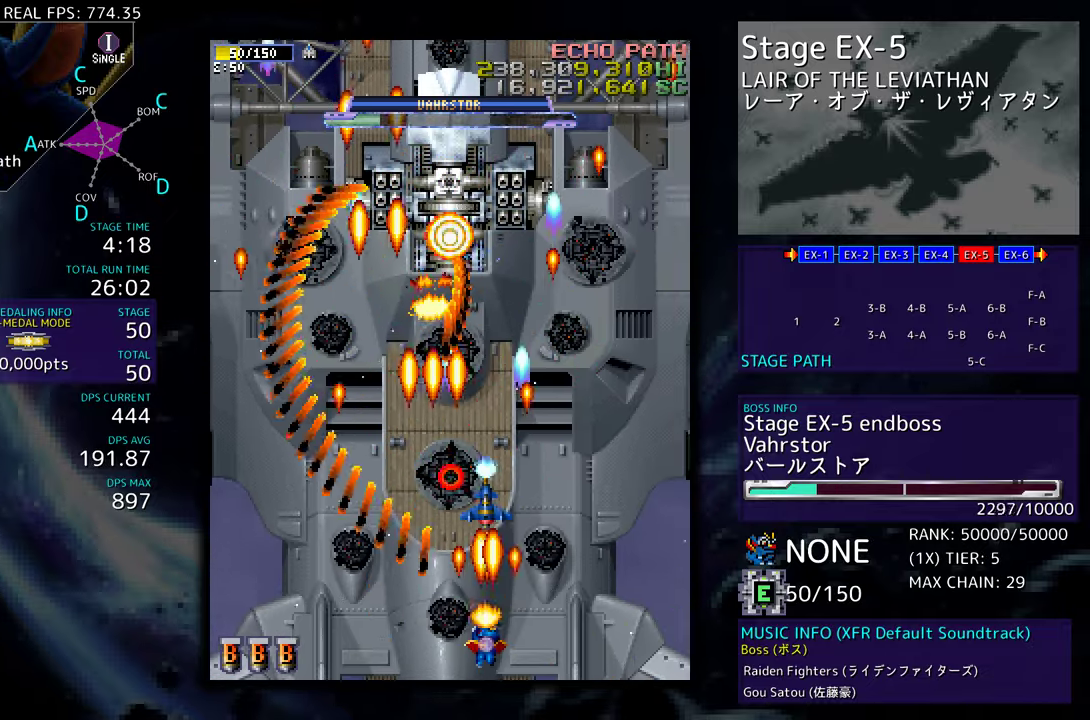
{"buttons": ["DPAD_RIGHT"], "events": [[50, "DPAD_LEFT", "down"], [50, "DPAD_UP", "down"], [200, "DPAD_UP", "up"], [267, "DPAD_DOWN", "down"], [400, "DPAD_DOWN", "up"], [433, "DPAD_DOWN", "down"], [450, "DPAD_DOWN", "up"], [450, "DPAD_LEFT", "up"], [467, "DPAD_RIGHT", "down"]]}
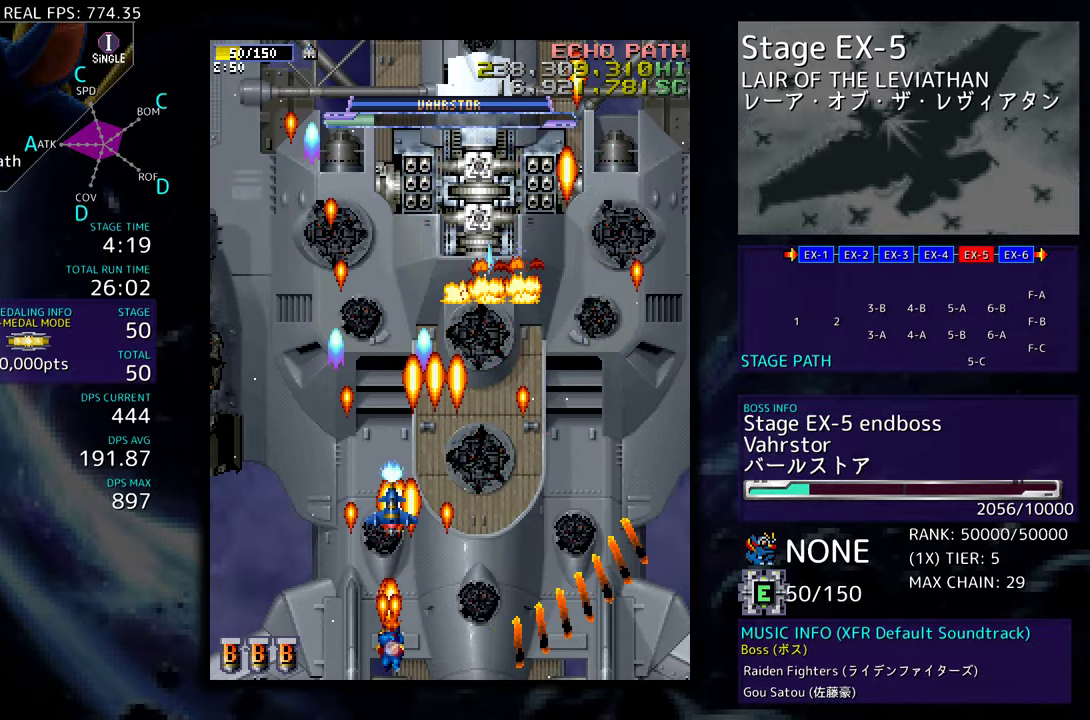
{"buttons": ["DPAD_LEFT"], "events": [[283, "DPAD_UP", "down"], [300, "DPAD_RIGHT", "up"], [317, "DPAD_LEFT", "down"], [450, "DPAD_UP", "up"]]}
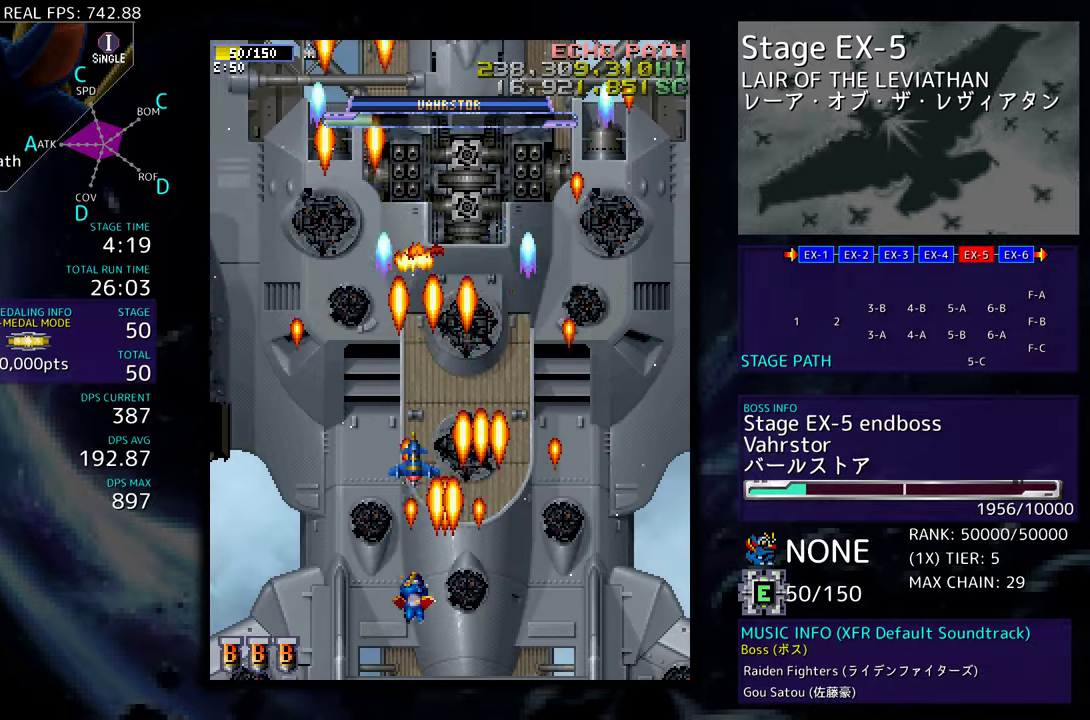
{"buttons": ["DPAD_DOWN"], "events": [[150, "DPAD_UP", "down"], [433, "DPAD_UP", "up"], [483, "DPAD_DOWN", "down"], [483, "DPAD_LEFT", "up"]]}
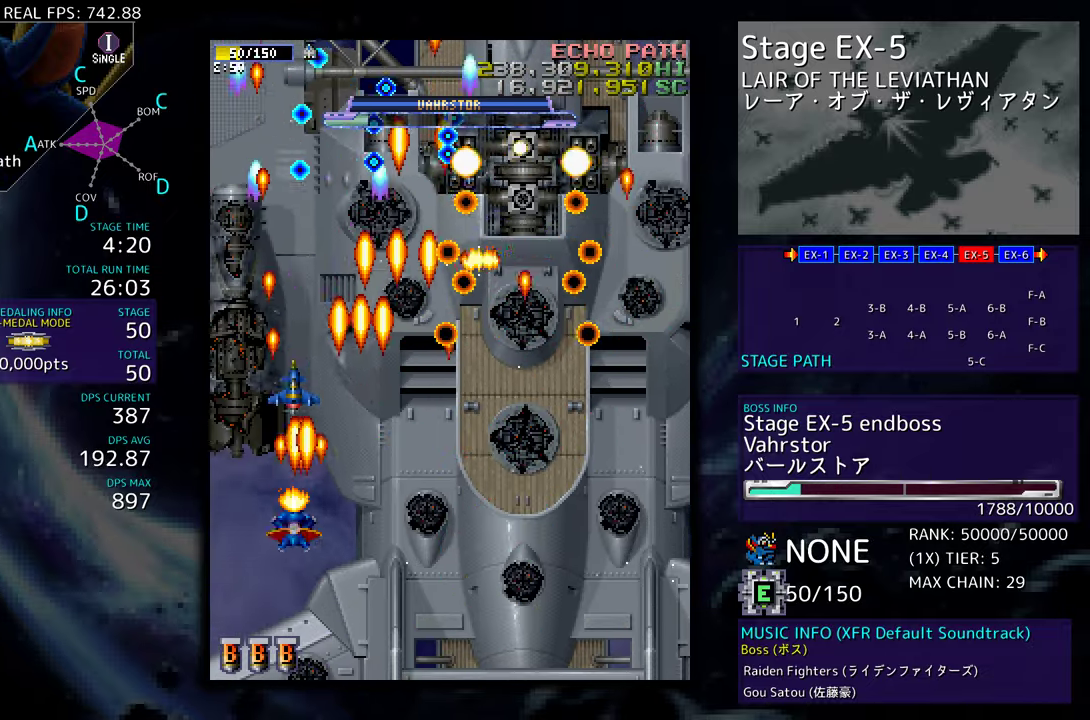
{"buttons": [], "events": [[217, "DPAD_DOWN", "up"], [367, "DPAD_RIGHT", "down"], [467, "DPAD_RIGHT", "up"]]}
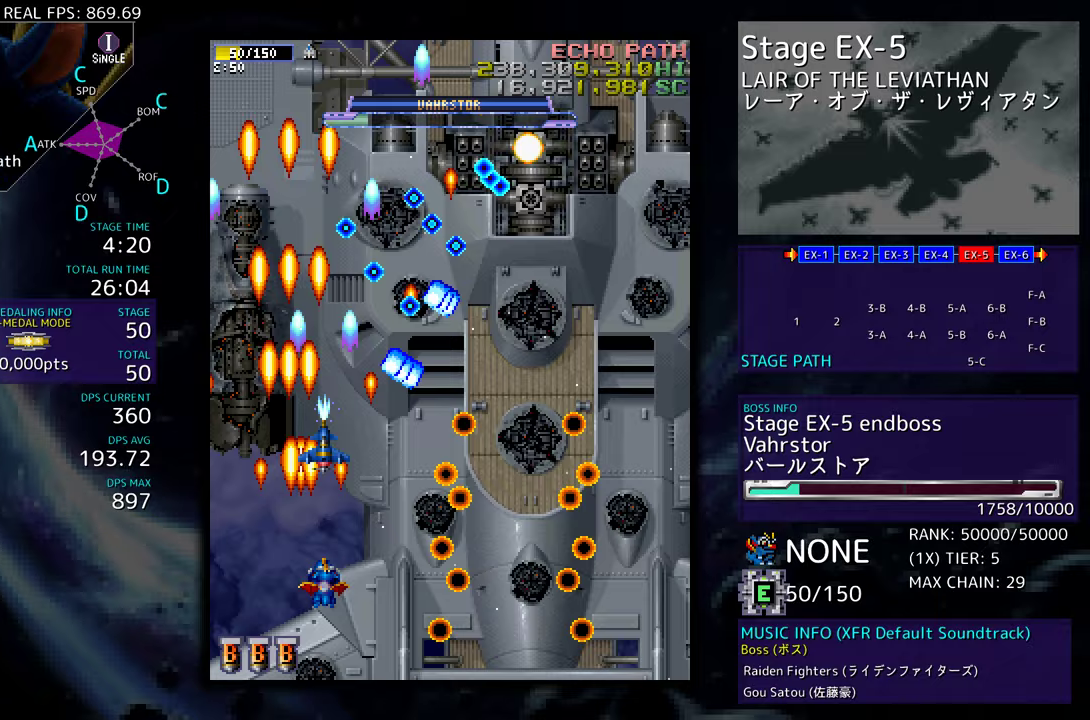
{"buttons": ["DPAD_RIGHT"], "events": [[183, "DPAD_RIGHT", "down"], [217, "DPAD_DOWN", "down"], [283, "DPAD_DOWN", "up"], [300, "DPAD_RIGHT", "up"], [400, "DPAD_RIGHT", "down"]]}
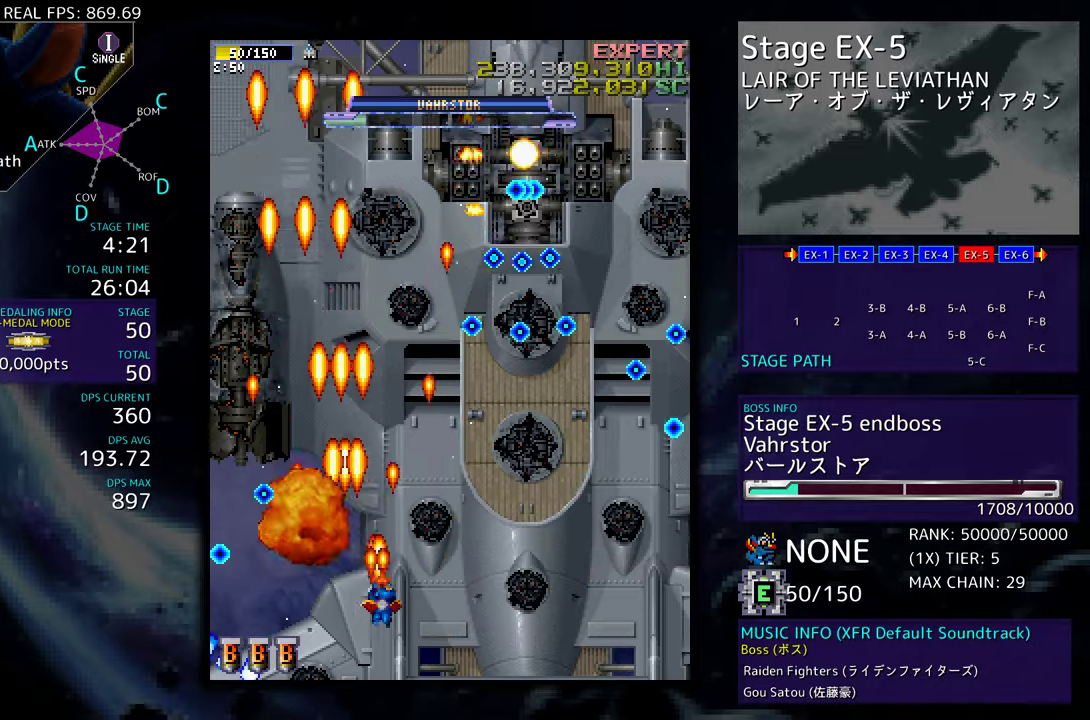
{"buttons": ["DPAD_LEFT"], "events": [[100, "DPAD_UP", "down"], [167, "DPAD_UP", "up"], [183, "DPAD_DOWN", "down"], [200, "DPAD_LEFT", "down"], [200, "DPAD_RIGHT", "up"], [467, "DPAD_DOWN", "up"]]}
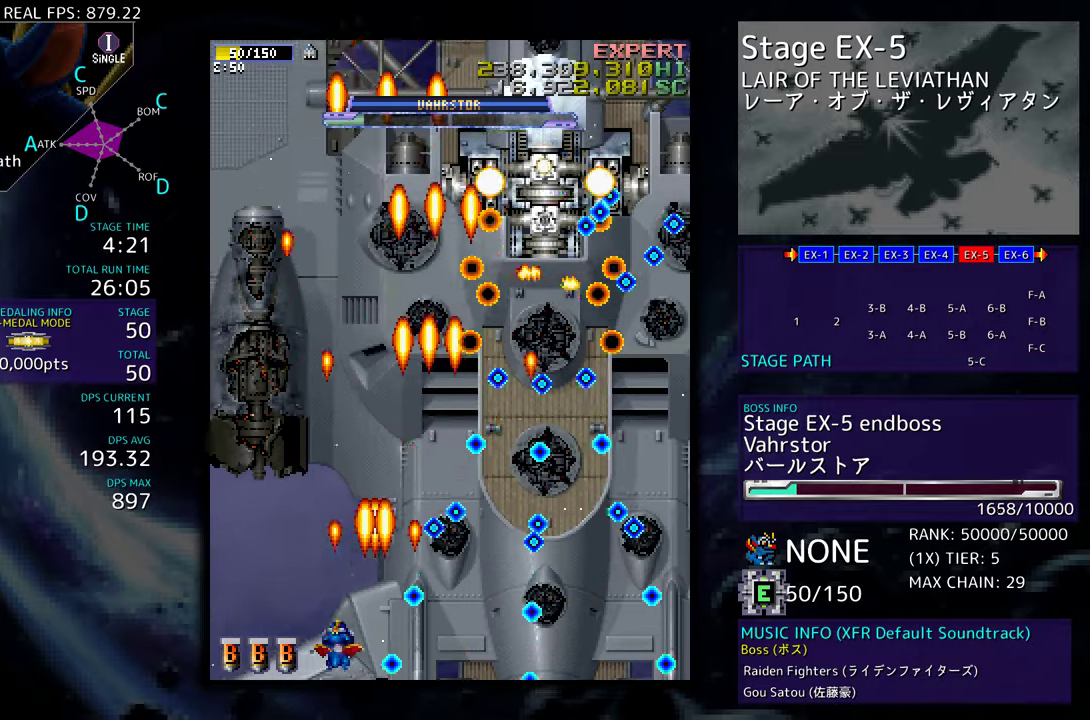
{"buttons": [], "events": [[50, "DPAD_DOWN", "down"], [117, "DPAD_DOWN", "up"], [117, "DPAD_LEFT", "up"], [233, "DPAD_LEFT", "down"], [233, "DPAD_UP", "down"], [267, "DPAD_UP", "up"], [283, "DPAD_LEFT", "up"], [383, "DPAD_UP", "down"], [483, "DPAD_UP", "up"]]}
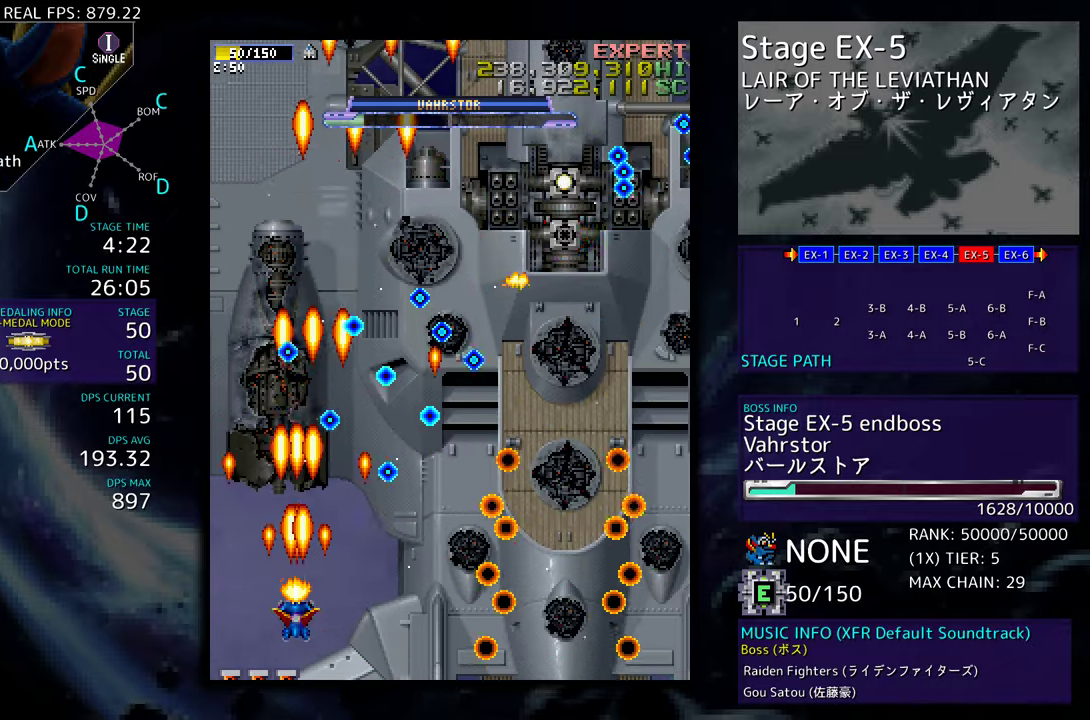
{"buttons": ["DPAD_RIGHT"], "events": [[33, "DPAD_DOWN", "down"], [67, "DPAD_RIGHT", "down"], [300, "DPAD_DOWN", "up"], [300, "DPAD_RIGHT", "up"], [417, "DPAD_RIGHT", "down"]]}
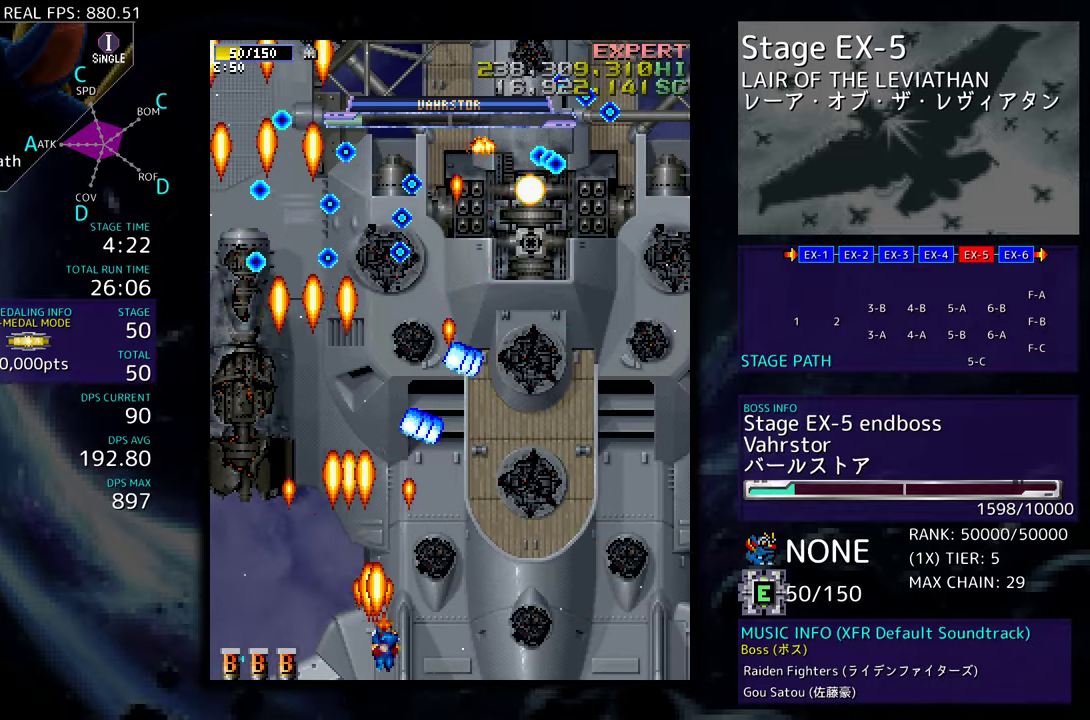
{"buttons": ["DPAD_DOWN"], "events": [[33, "DPAD_RIGHT", "up"], [50, "DPAD_RIGHT", "down"], [250, "DPAD_UP", "down"], [450, "DPAD_UP", "up"], [500, "DPAD_DOWN", "down"], [500, "DPAD_RIGHT", "up"]]}